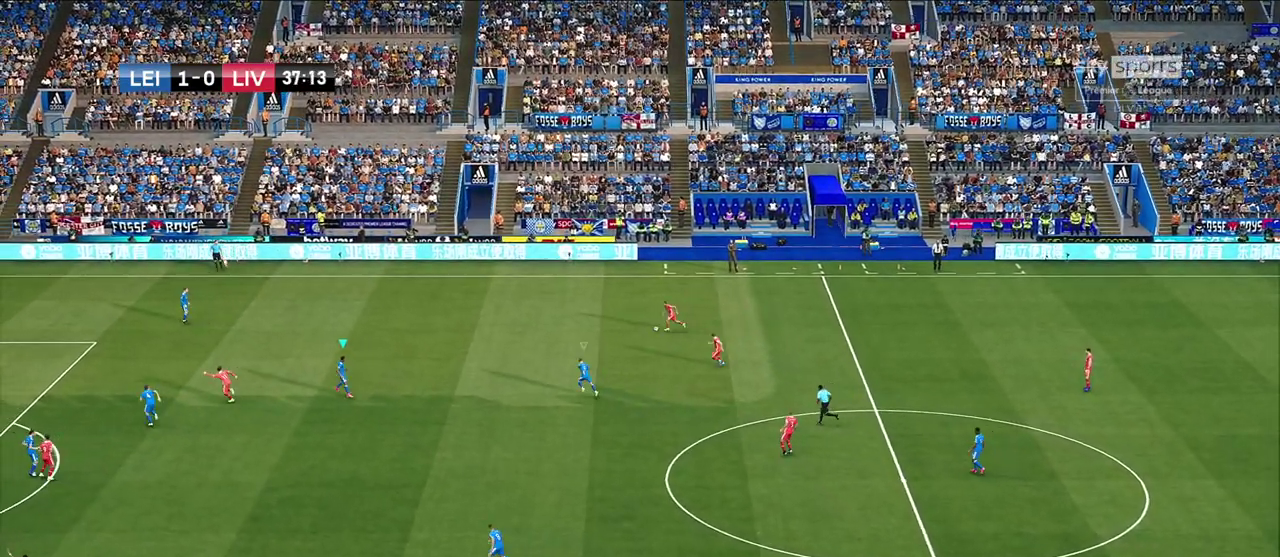
Gameplay with a controller (PlayStation layout); each line is a JSON object with the inputs held at the frame after it (dt_ms = milliseconds from this image to that frame). "events" lists button and stick changes between this image and that frame as [ms after this image, input, new state], when the widget could be followed in between.
{"dt_ms": 600, "buttons": ["SQUARE"], "left_stick": "up-left", "right_stick": "center", "events": [[400, "SQUARE", "down"]]}
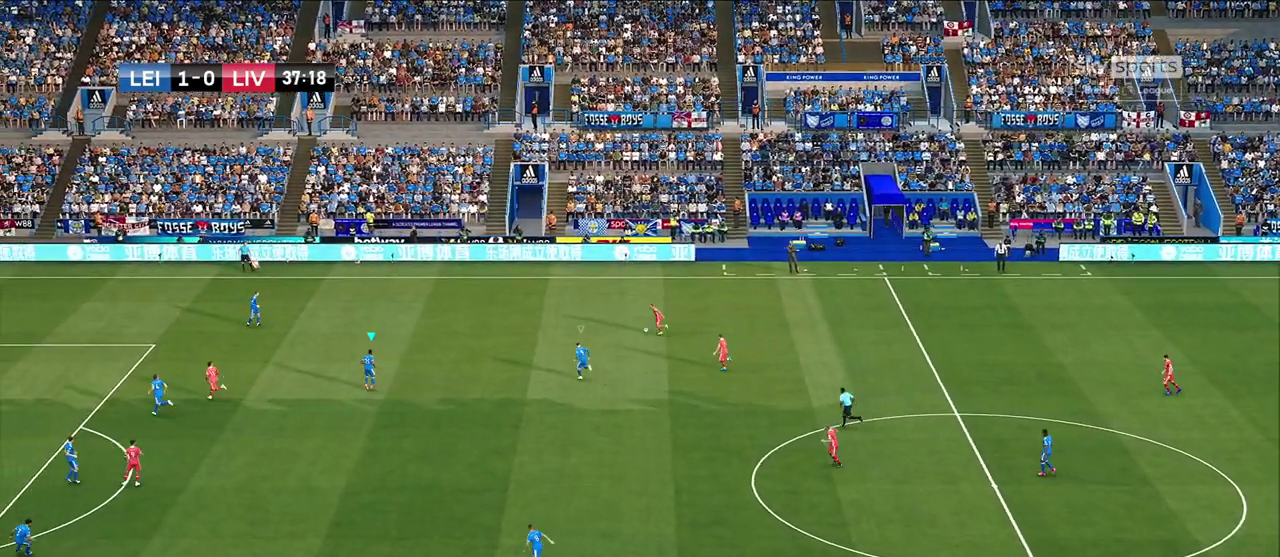
{"dt_ms": 600, "buttons": ["SQUARE"], "left_stick": "left", "right_stick": "center", "events": [[17, "left_stick", "left"]]}
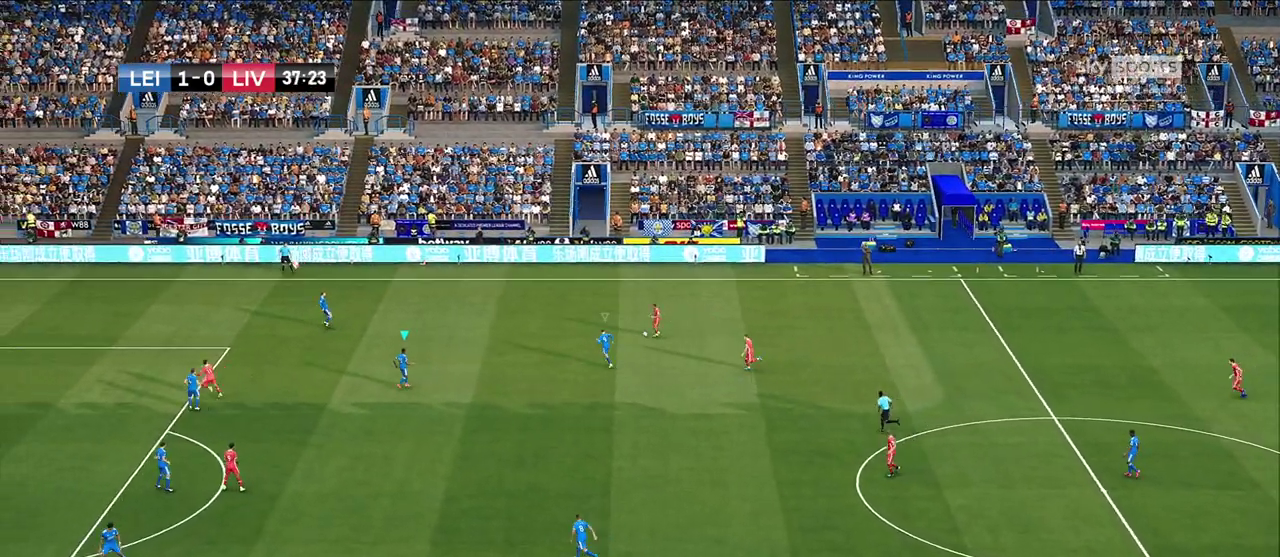
{"dt_ms": 400, "buttons": ["SQUARE"], "left_stick": "down-left", "right_stick": "center", "events": [[150, "left_stick", "down-left"]]}
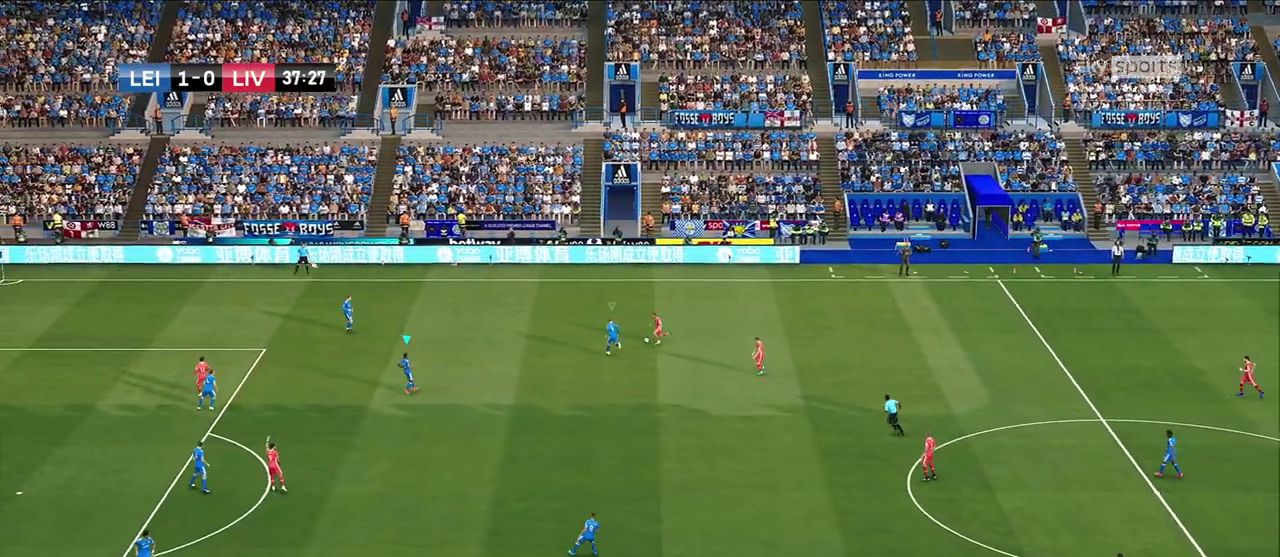
{"dt_ms": 300, "buttons": ["SQUARE"], "left_stick": "down", "right_stick": "center", "events": [[150, "left_stick", "down"]]}
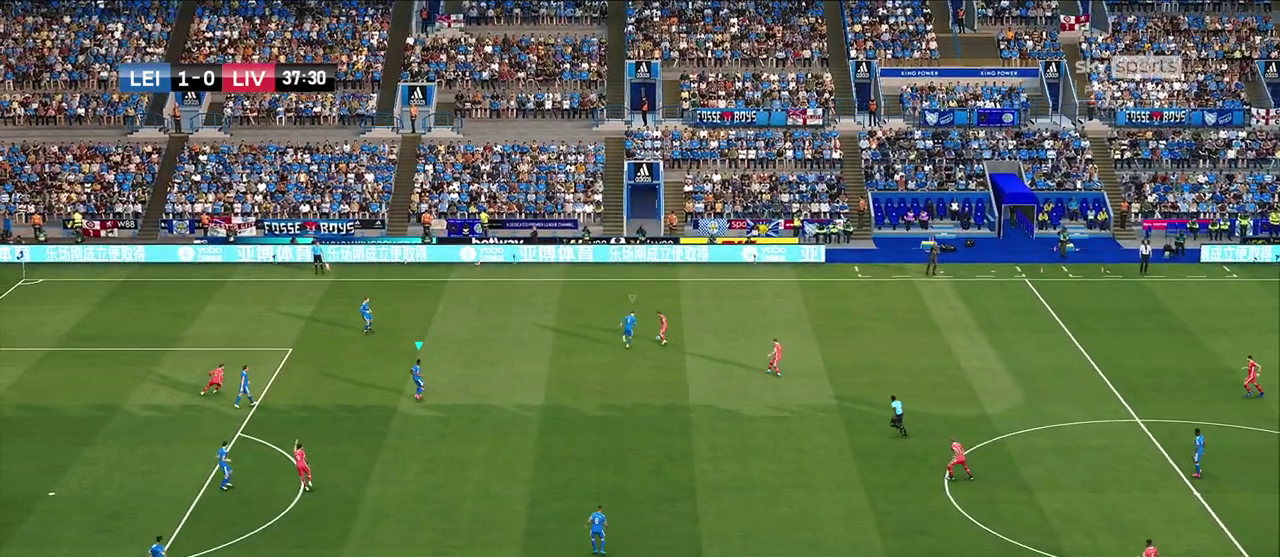
{"dt_ms": 600, "buttons": ["L1"], "left_stick": "right", "right_stick": "center", "events": [[233, "left_stick", "down-right"], [367, "SQUARE", "up"], [400, "left_stick", "right"], [567, "L1", "down"]]}
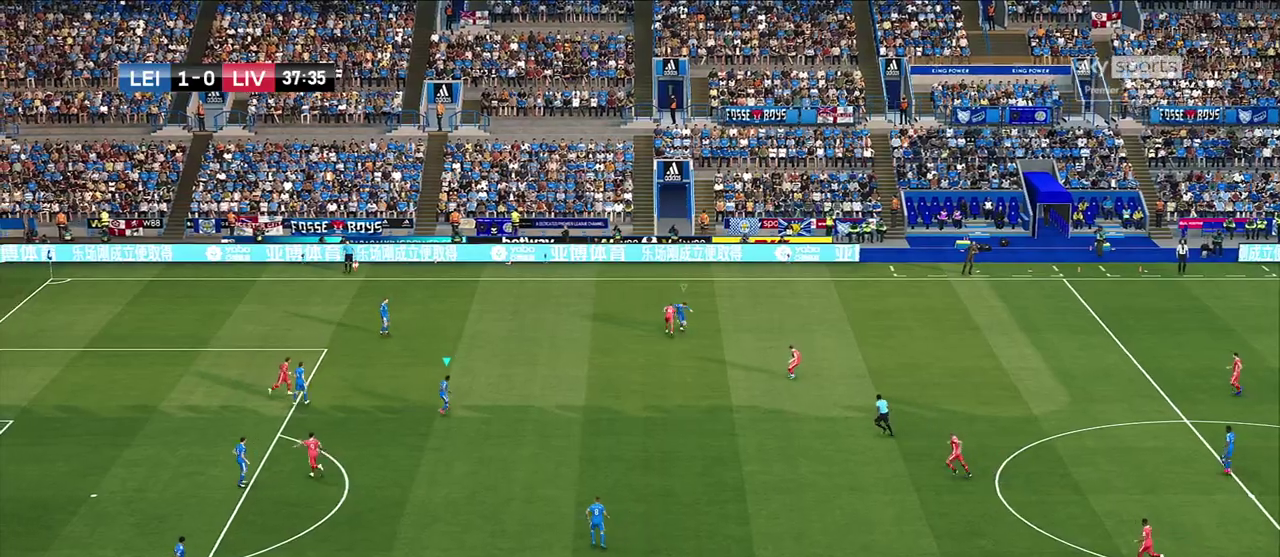
{"dt_ms": 700, "buttons": ["R1"], "left_stick": "right", "right_stick": "center", "events": [[133, "L1", "up"], [167, "R1", "down"]]}
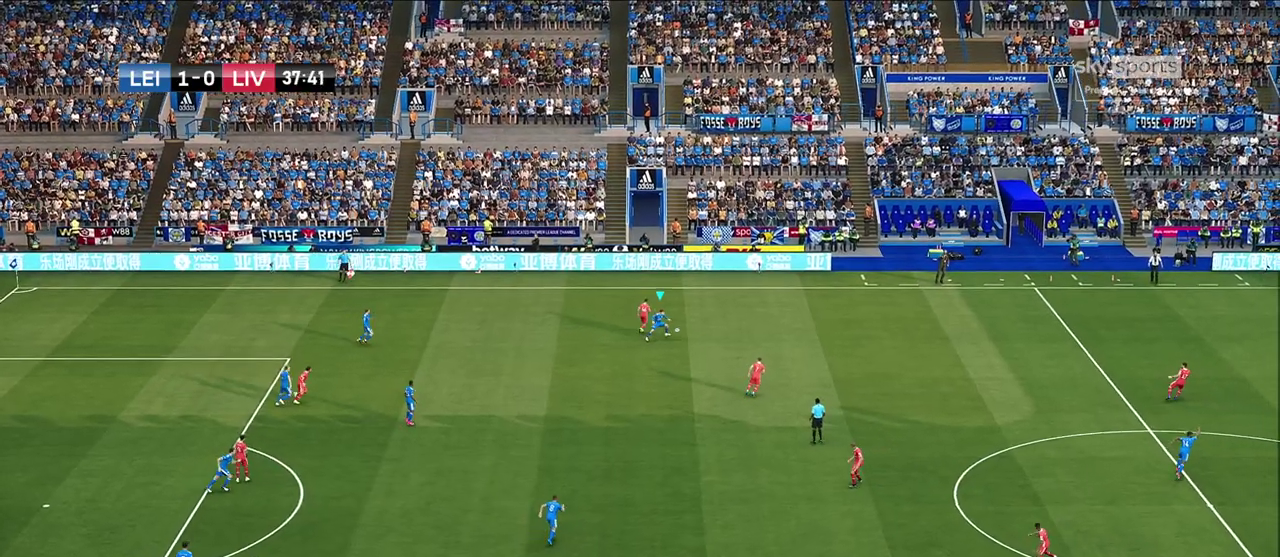
{"dt_ms": 600, "buttons": ["R1"], "left_stick": "right", "right_stick": "center", "events": []}
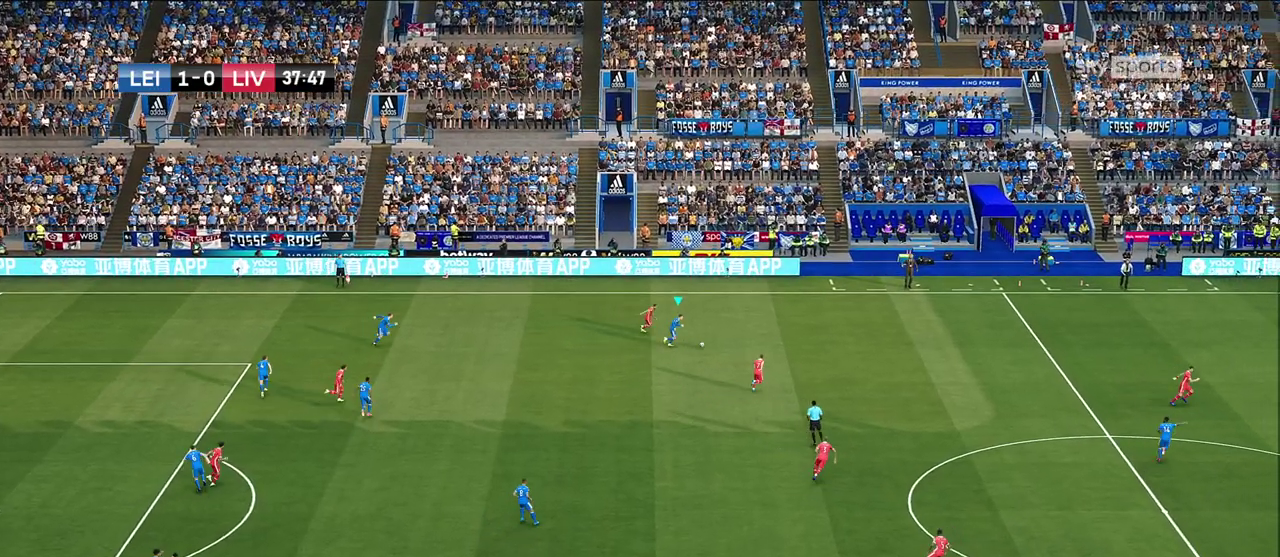
{"dt_ms": 300, "buttons": [], "left_stick": "down", "right_stick": "center", "events": [[100, "R1", "up"], [100, "left_stick", "down-right"], [167, "left_stick", "down"]]}
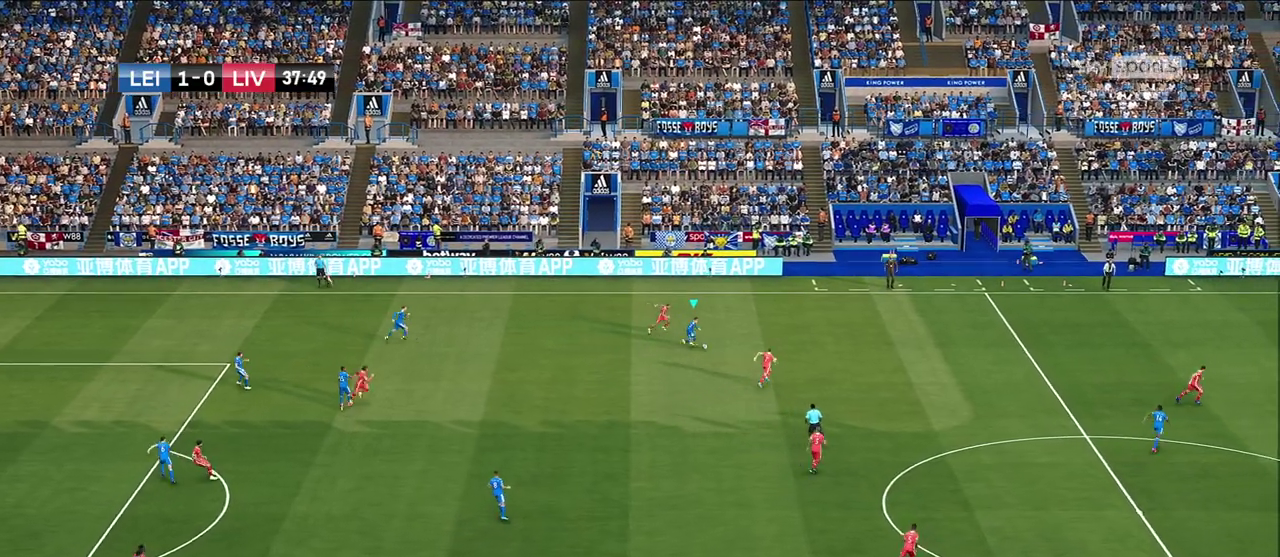
{"dt_ms": 300, "buttons": [], "left_stick": "down", "right_stick": "center", "events": []}
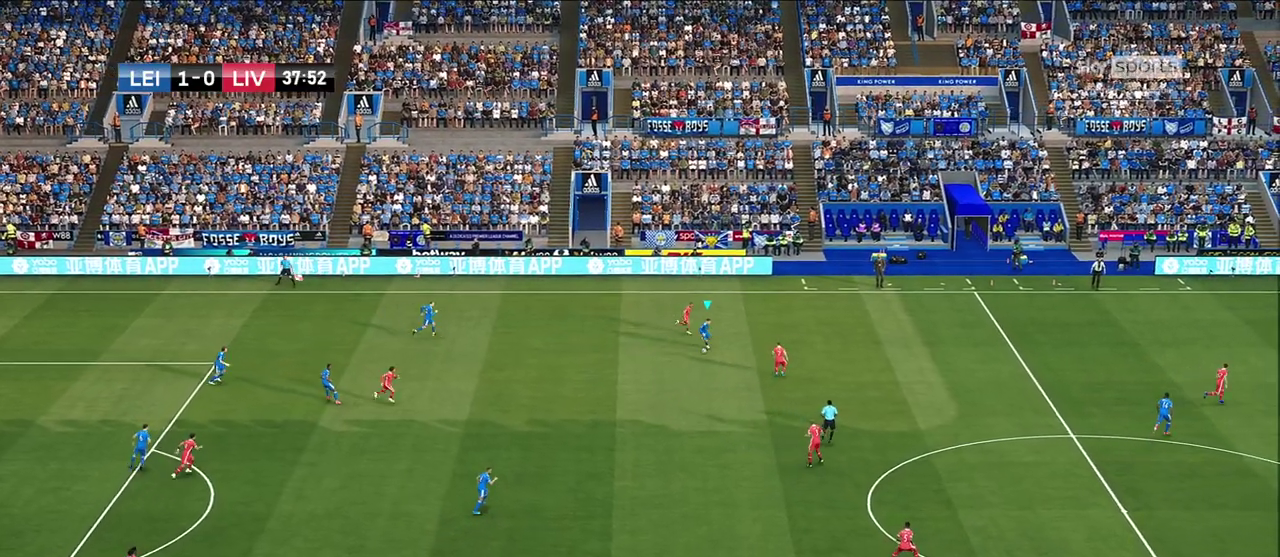
{"dt_ms": 700, "buttons": [], "left_stick": "center", "right_stick": "center", "events": [[33, "TRIANGLE", "down"], [150, "TRIANGLE", "up"], [567, "left_stick", "center"]]}
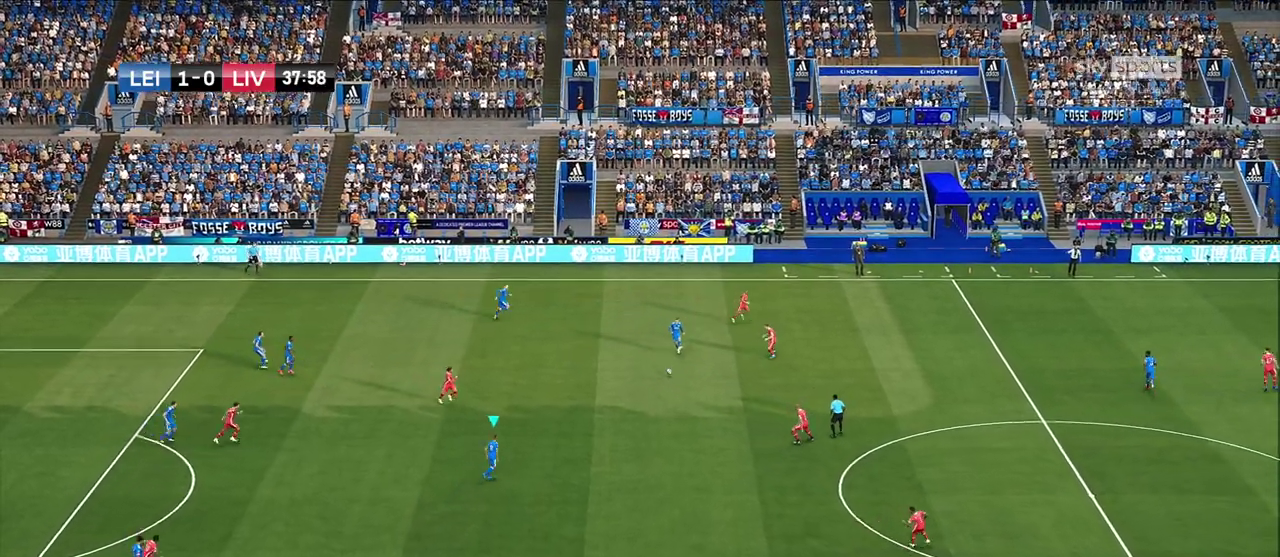
{"dt_ms": 600, "buttons": [], "left_stick": "down-right", "right_stick": "center", "events": [[383, "left_stick", "down-right"]]}
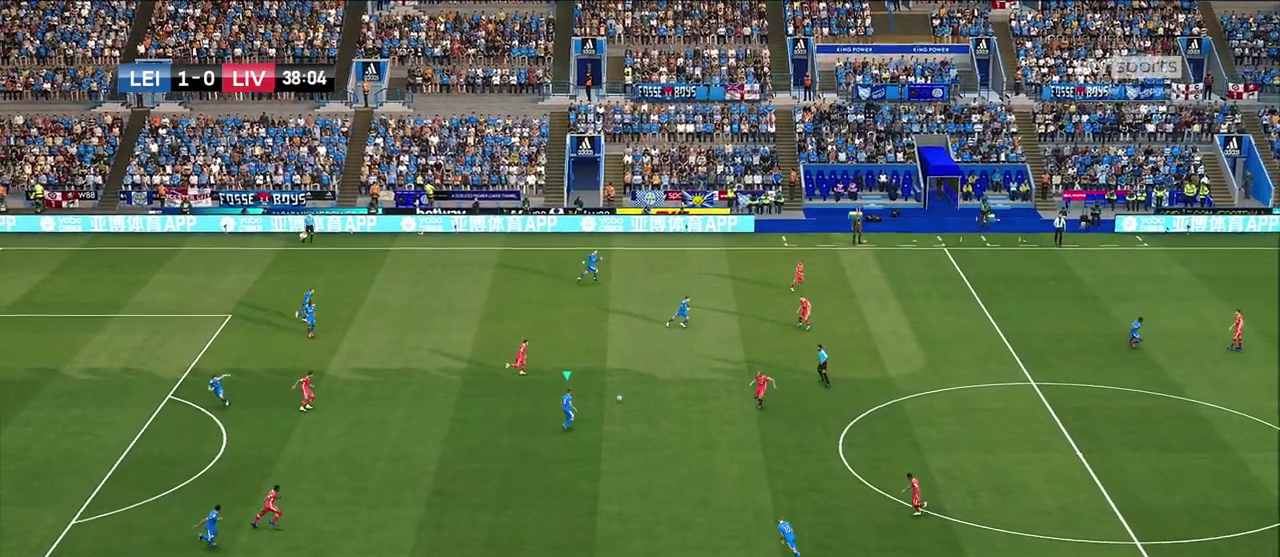
{"dt_ms": 600, "buttons": [], "left_stick": "down", "right_stick": "center", "events": [[317, "left_stick", "down"]]}
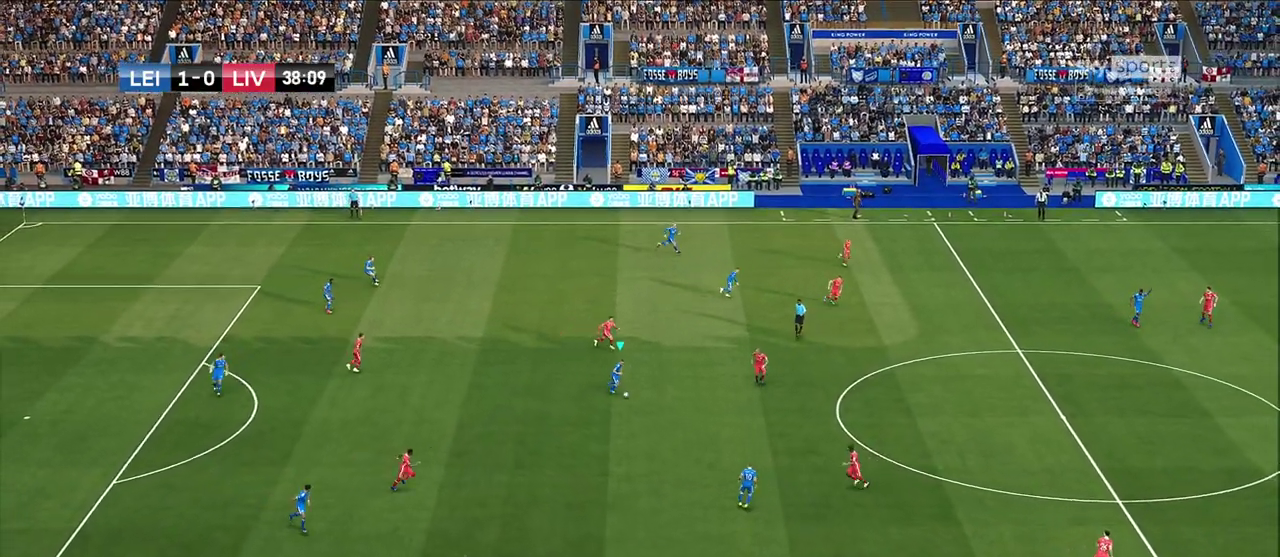
{"dt_ms": 300, "buttons": [], "left_stick": "down", "right_stick": "center", "events": []}
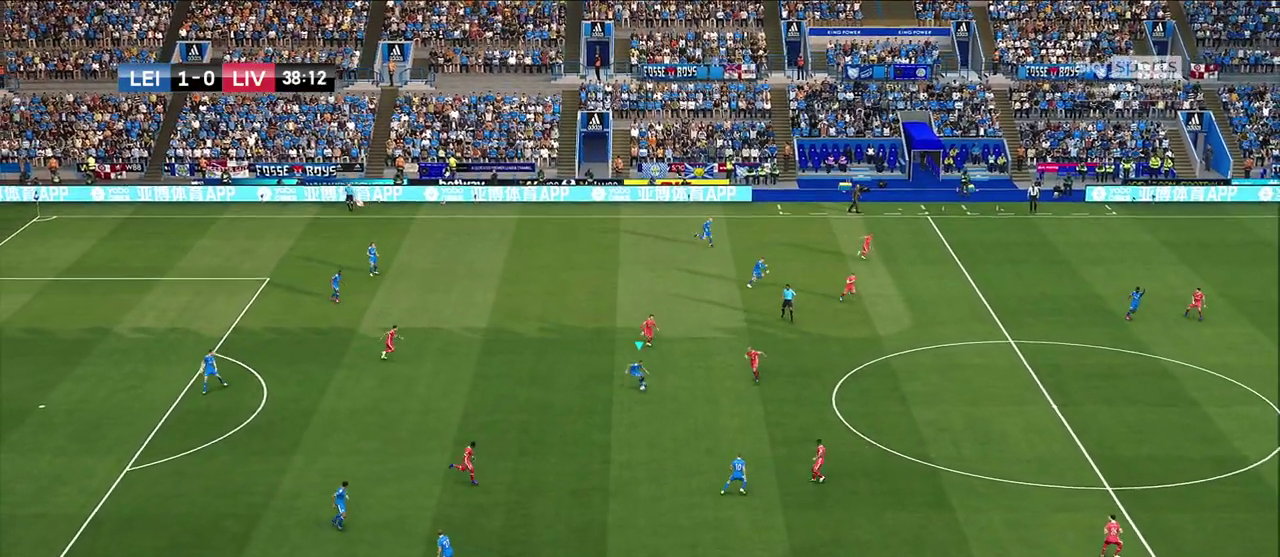
{"dt_ms": 600, "buttons": [], "left_stick": "down-left", "right_stick": "center", "events": [[183, "left_stick", "center"], [383, "left_stick", "left"], [500, "left_stick", "down-left"]]}
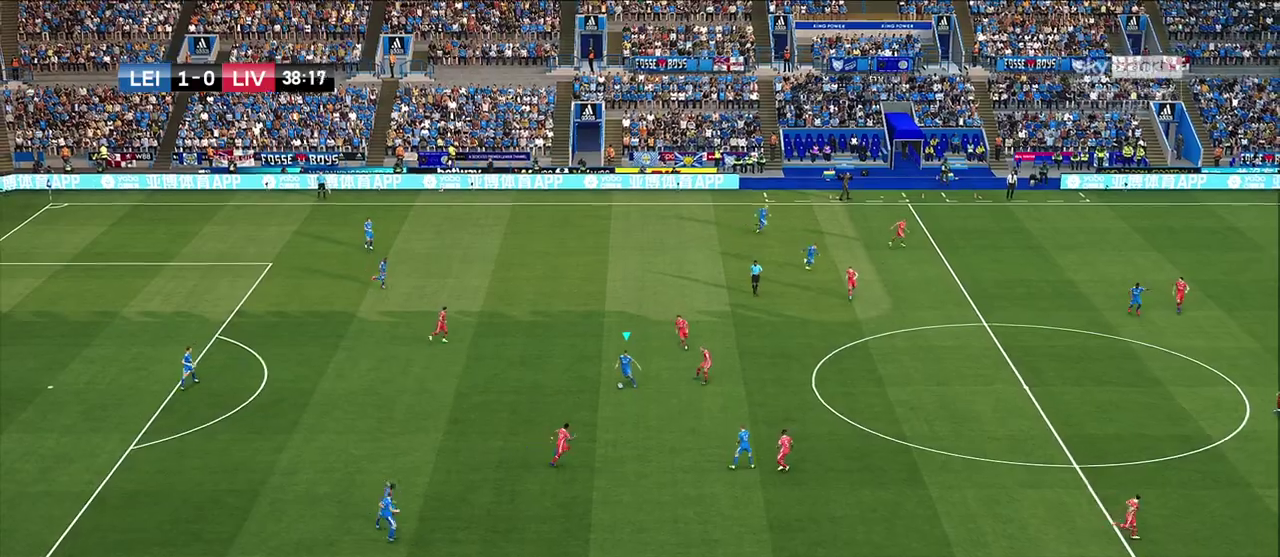
{"dt_ms": 600, "buttons": [], "left_stick": "center", "right_stick": "center", "events": [[200, "left_stick", "left"], [367, "CROSS", "down"], [483, "CROSS", "up"], [567, "left_stick", "center"]]}
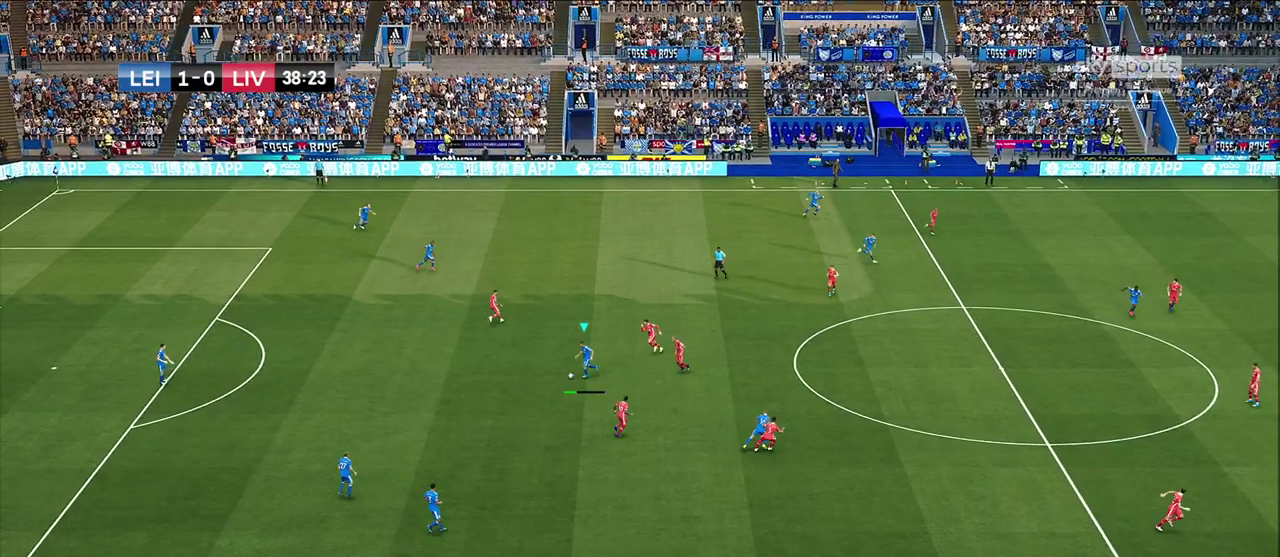
{"dt_ms": 300, "buttons": [], "left_stick": "right", "right_stick": "center", "events": [[233, "left_stick", "right"]]}
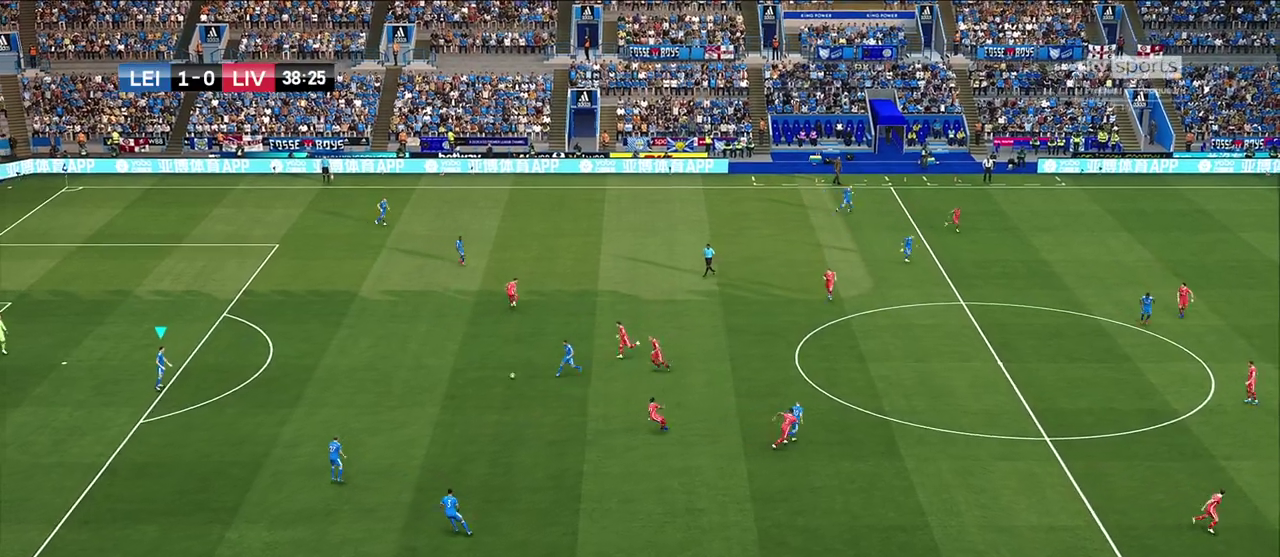
{"dt_ms": 400, "buttons": [], "left_stick": "right", "right_stick": "center", "events": []}
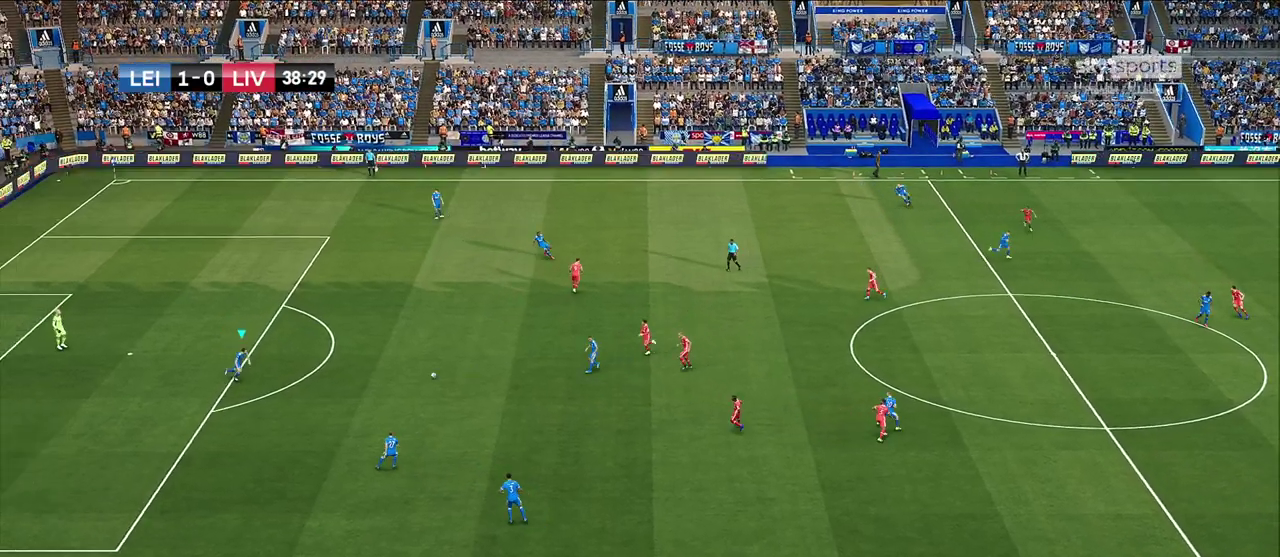
{"dt_ms": 600, "buttons": [], "left_stick": "center", "right_stick": "center", "events": [[217, "left_stick", "center"]]}
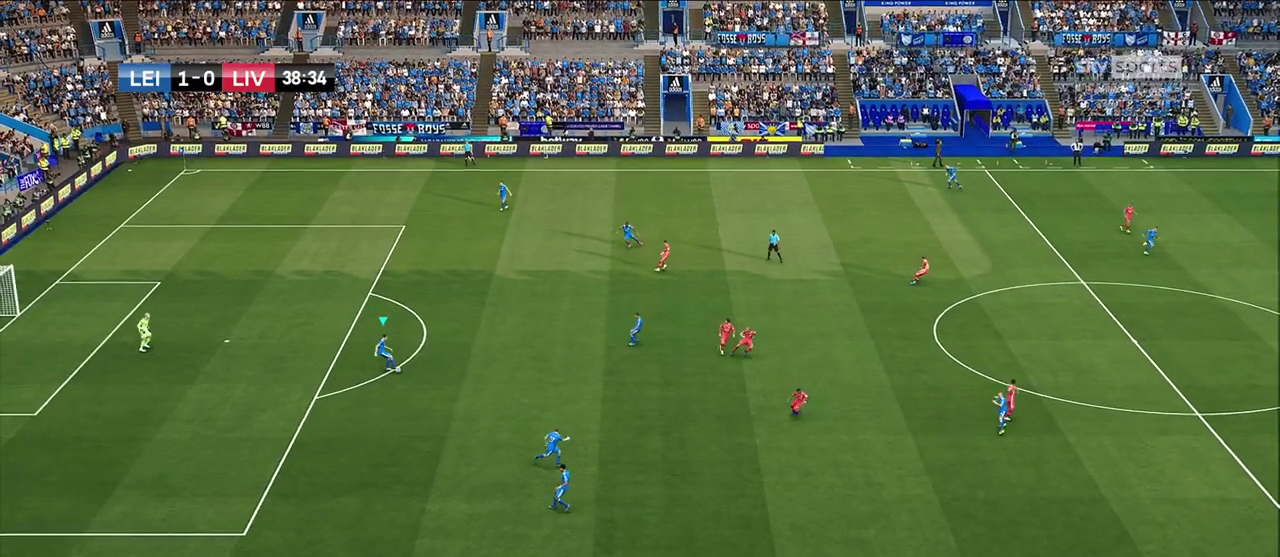
{"dt_ms": 500, "buttons": [], "left_stick": "up-right", "right_stick": "center", "events": [[217, "left_stick", "up-right"]]}
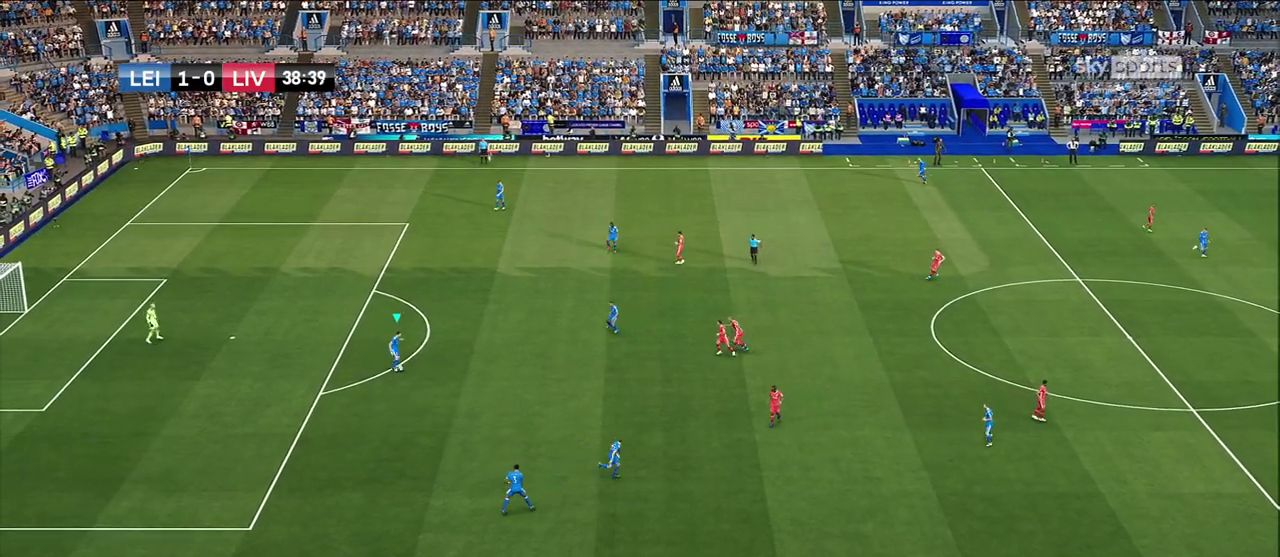
{"dt_ms": 500, "buttons": [], "left_stick": "up-right", "right_stick": "center", "events": [[233, "CIRCLE", "down"], [400, "CIRCLE", "up"]]}
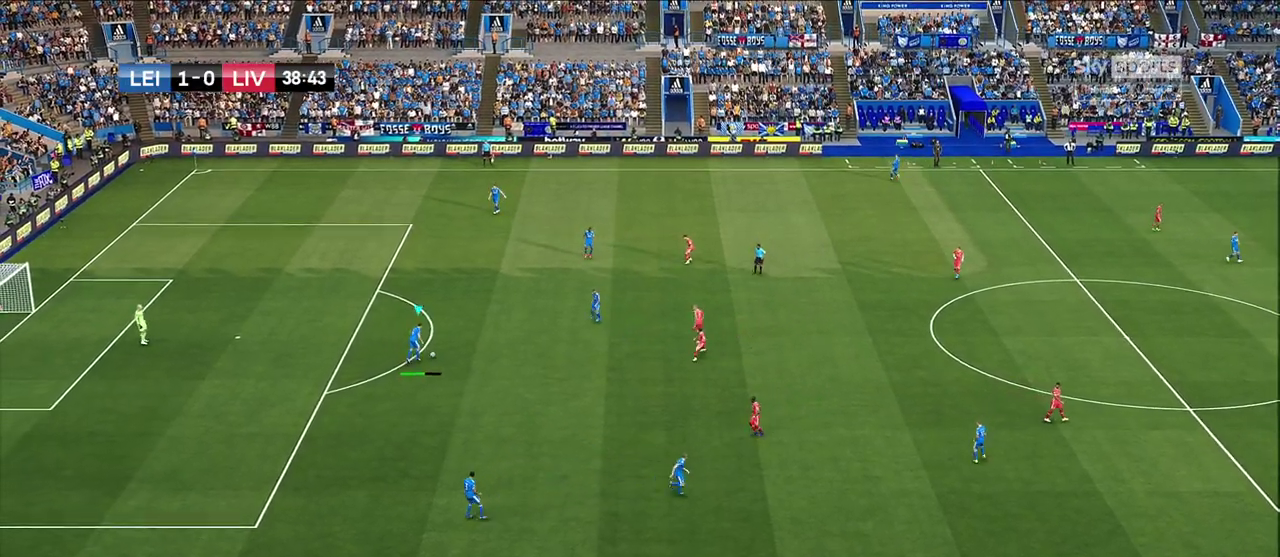
{"dt_ms": 600, "buttons": [], "left_stick": "center", "right_stick": "center", "events": [[550, "left_stick", "center"]]}
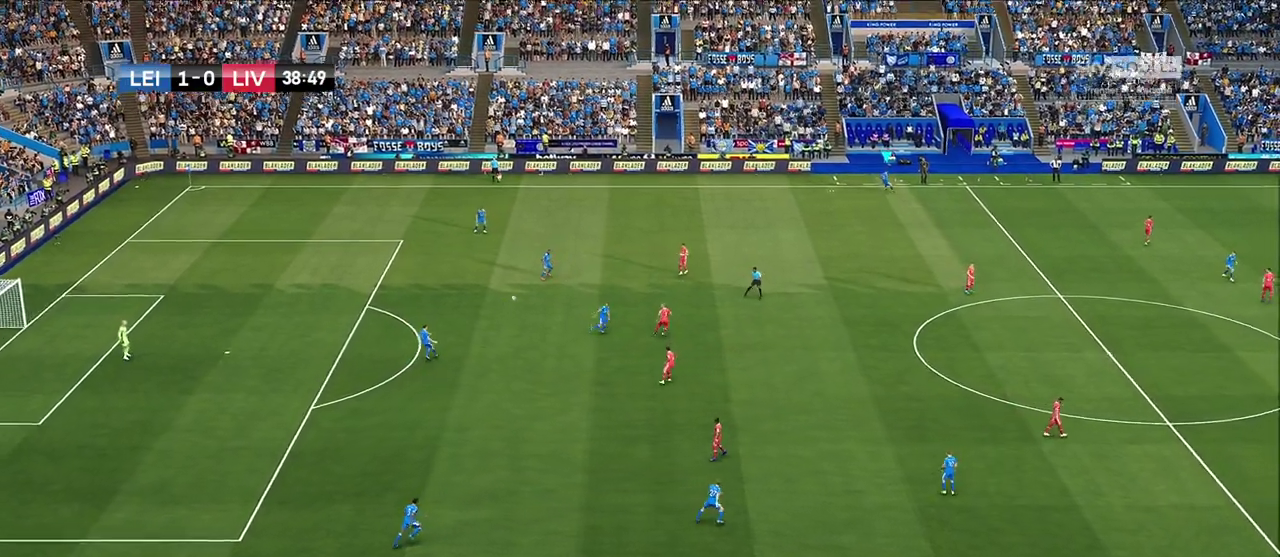
{"dt_ms": 600, "buttons": [], "left_stick": "center", "right_stick": "center", "events": []}
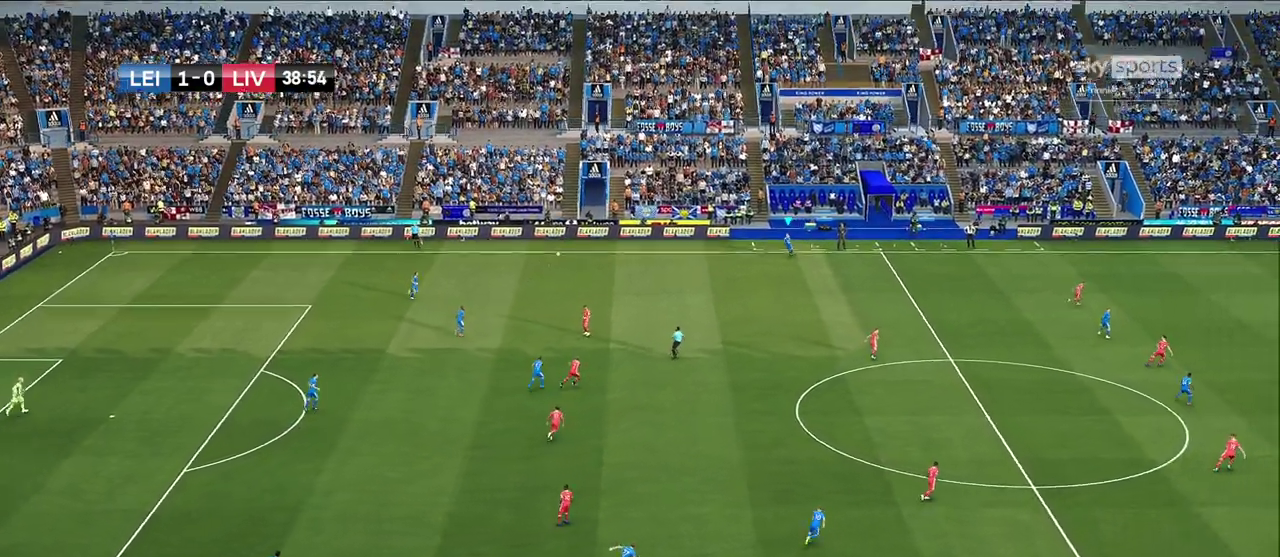
{"dt_ms": 300, "buttons": [], "left_stick": "center", "right_stick": "center", "events": []}
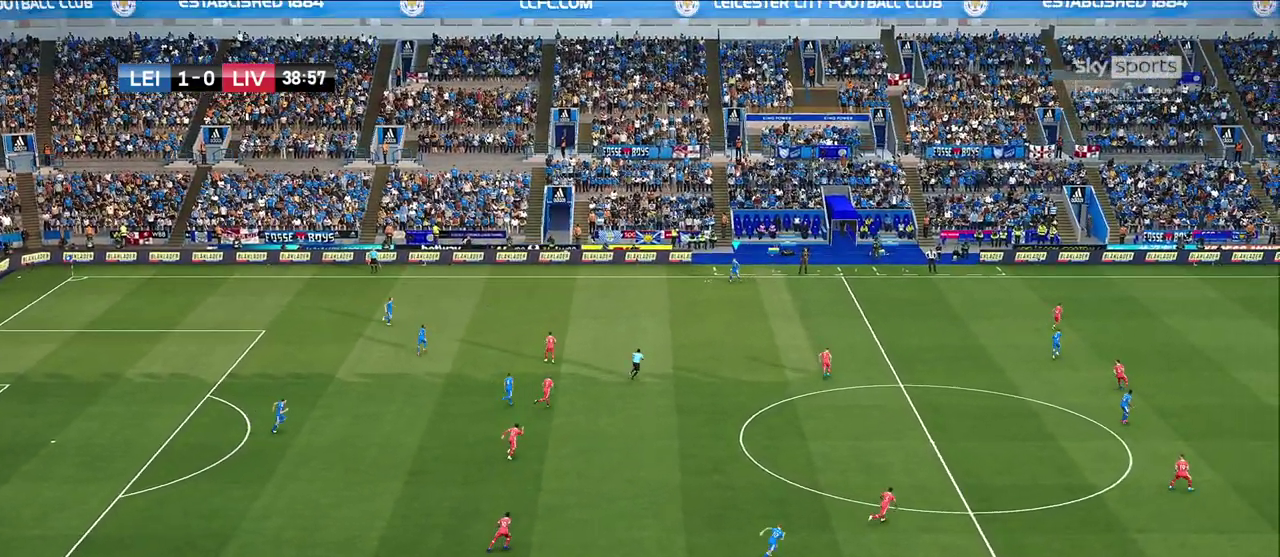
{"dt_ms": 300, "buttons": [], "left_stick": "right", "right_stick": "center", "events": [[300, "left_stick", "right"]]}
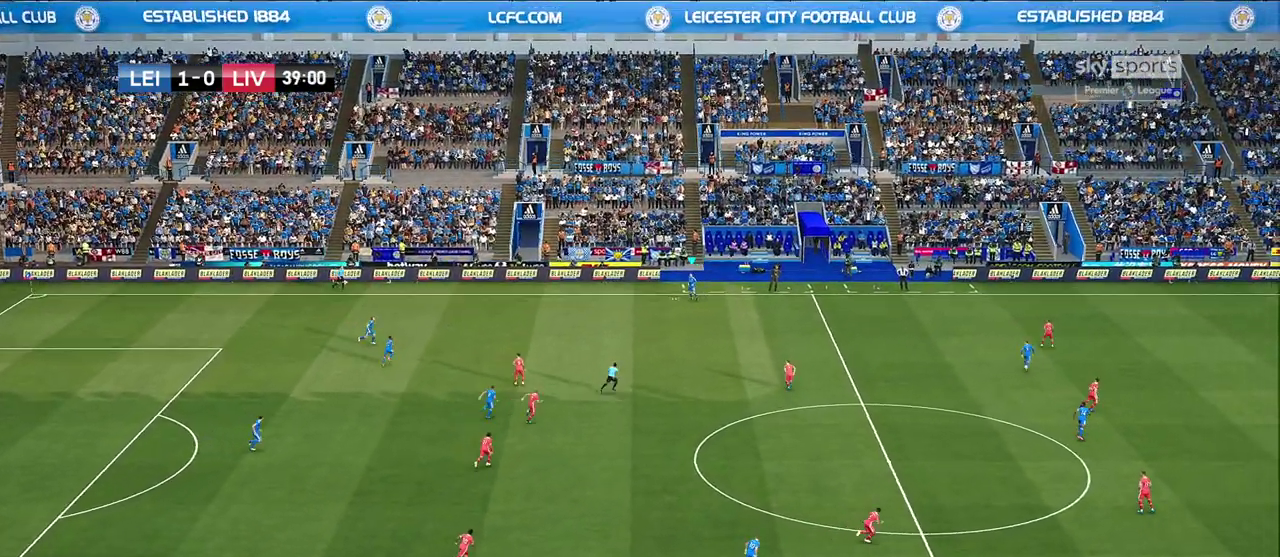
{"dt_ms": 700, "buttons": [], "left_stick": "right", "right_stick": "center", "events": []}
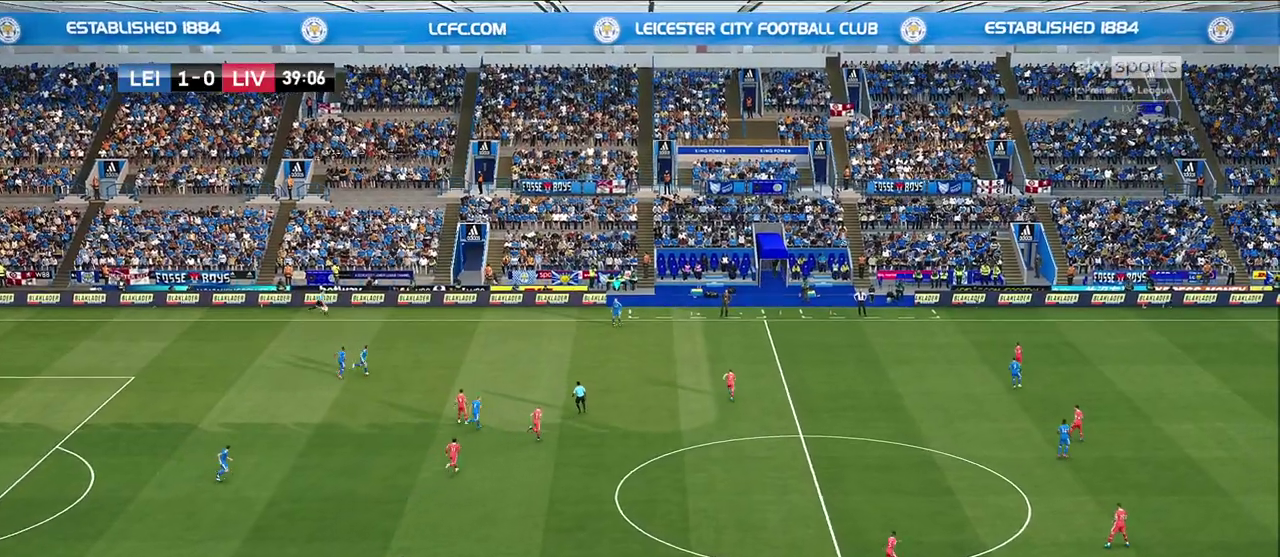
{"dt_ms": 500, "buttons": [], "left_stick": "right", "right_stick": "center", "events": []}